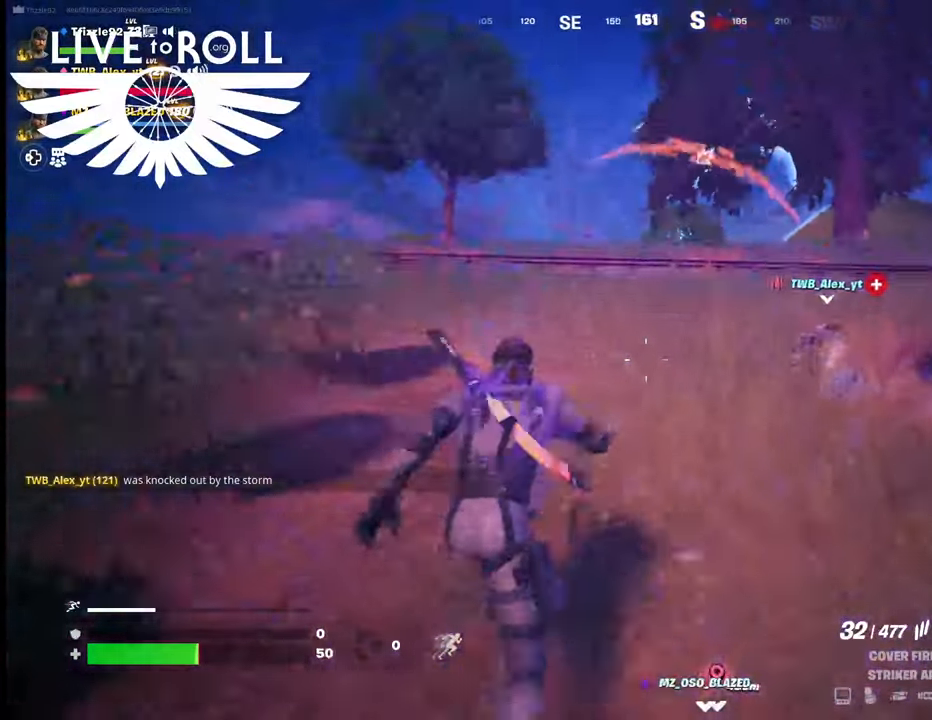
Gameplay with a controller (Xbox layout); each line is a JSON object with the inputs held at the frame after it. "events" lists button and stick changes between this image and that frame as [ms after this image, input, new state], when the widget could be followed in between.
{"buttons": [], "left_stick": "up", "right_stick": "center", "events": [[434, "right_stick", "center"]]}
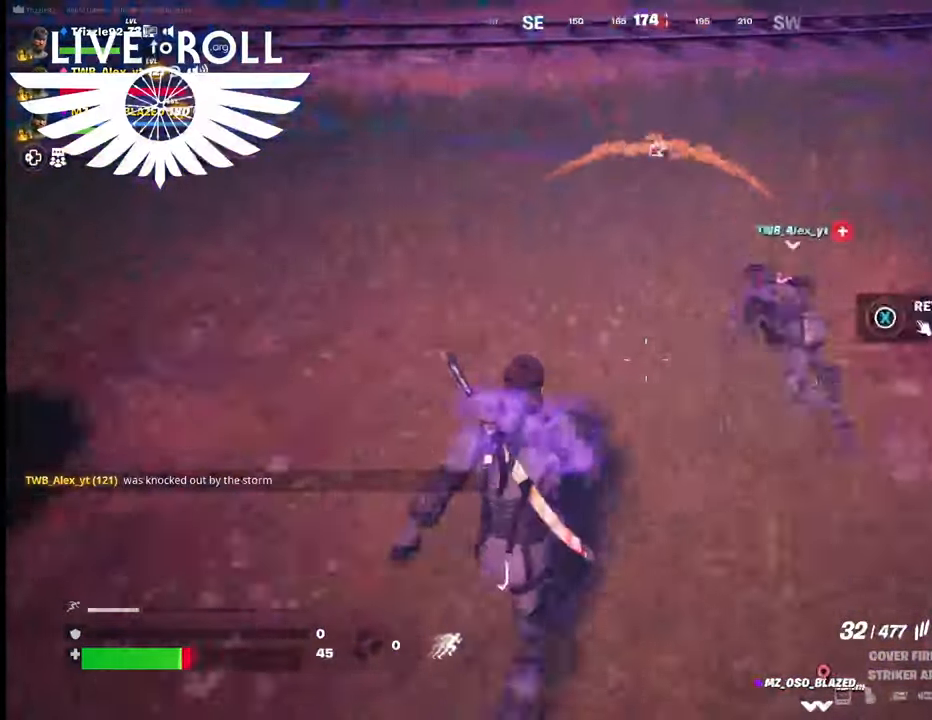
{"buttons": [], "left_stick": "up", "right_stick": "center", "events": [[200, "Y", "down"], [300, "Y", "up"]]}
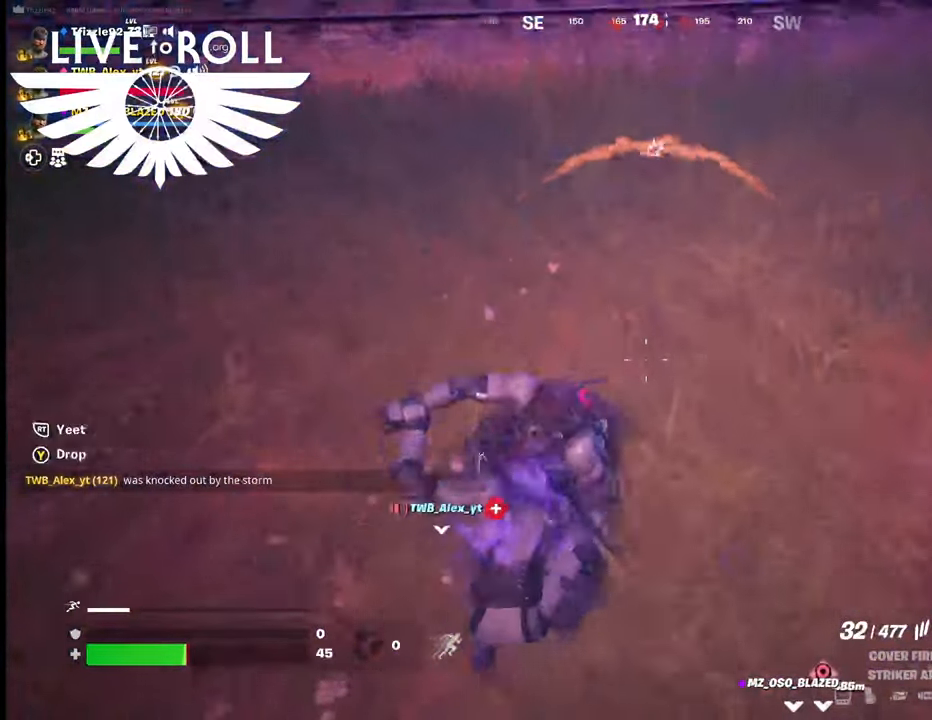
{"buttons": [], "left_stick": "up", "right_stick": "up-left", "events": [[300, "right_stick", "up-left"]]}
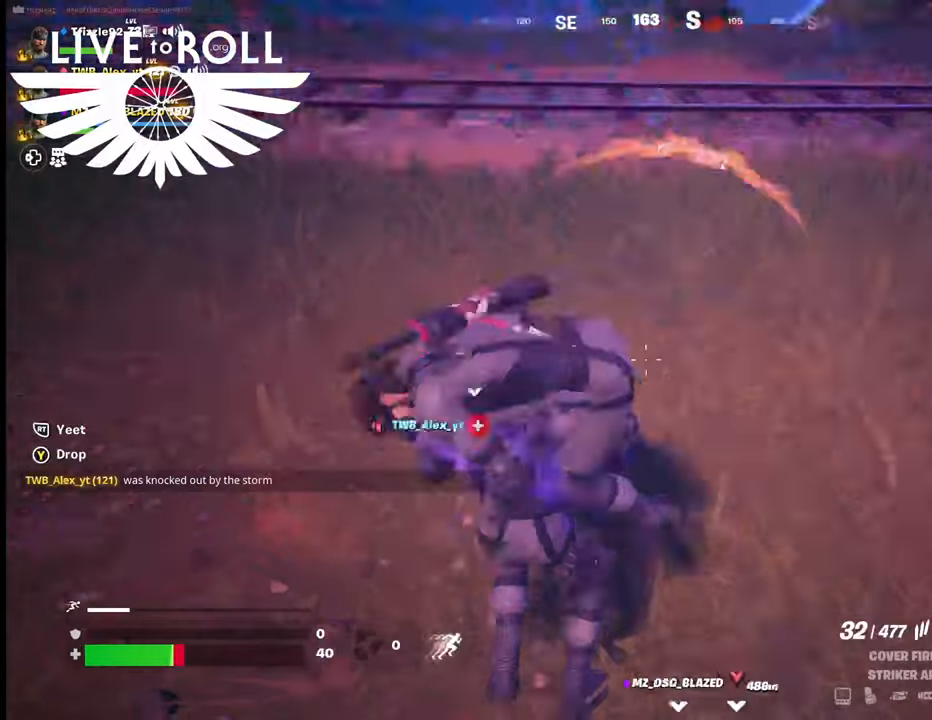
{"buttons": [], "left_stick": "up", "right_stick": "center", "events": [[200, "right_stick", "center"]]}
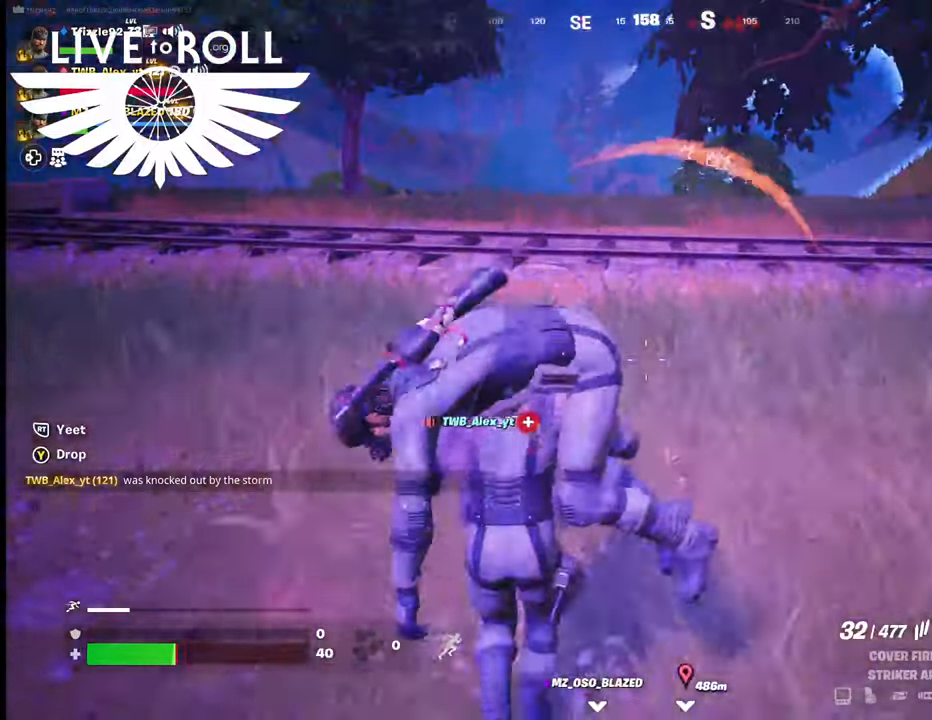
{"buttons": [], "left_stick": "up", "right_stick": "center", "events": []}
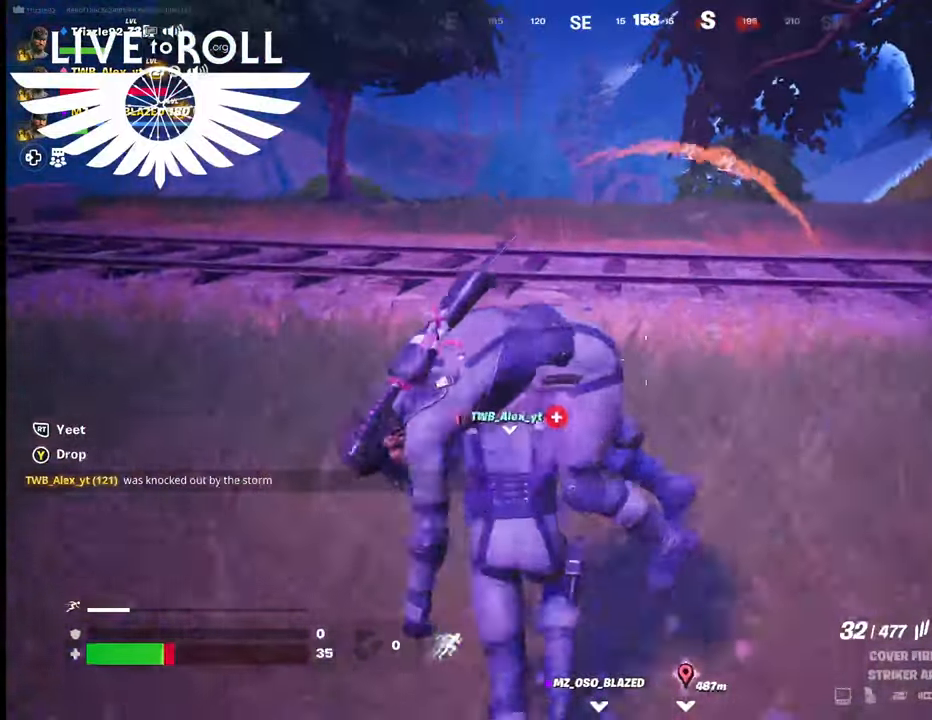
{"buttons": [], "left_stick": "up", "right_stick": "left", "events": [[500, "right_stick", "left"]]}
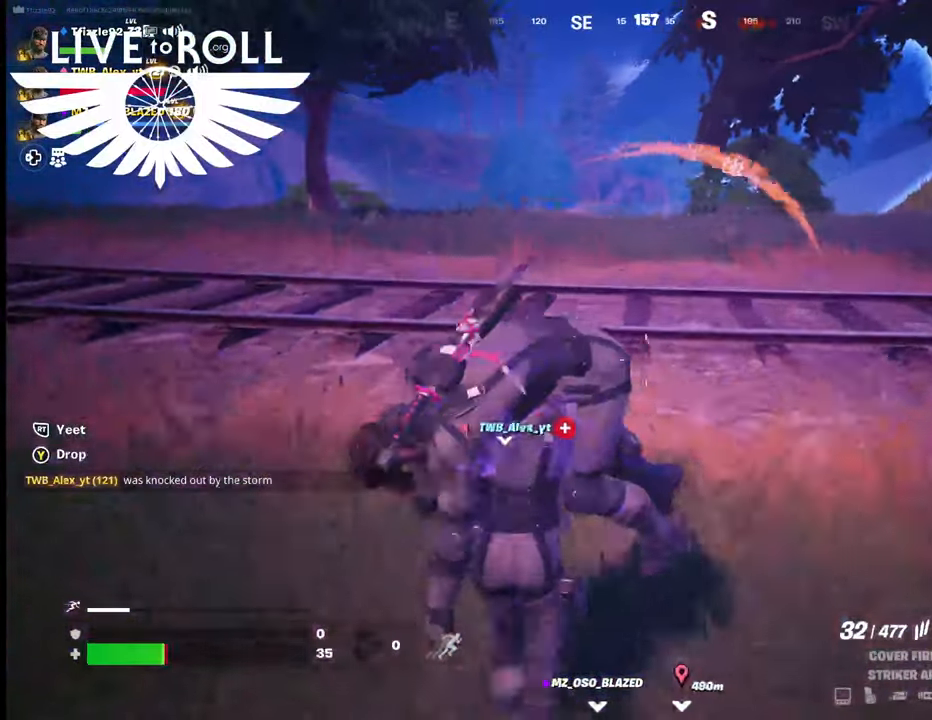
{"buttons": [], "left_stick": "up", "right_stick": "left", "events": []}
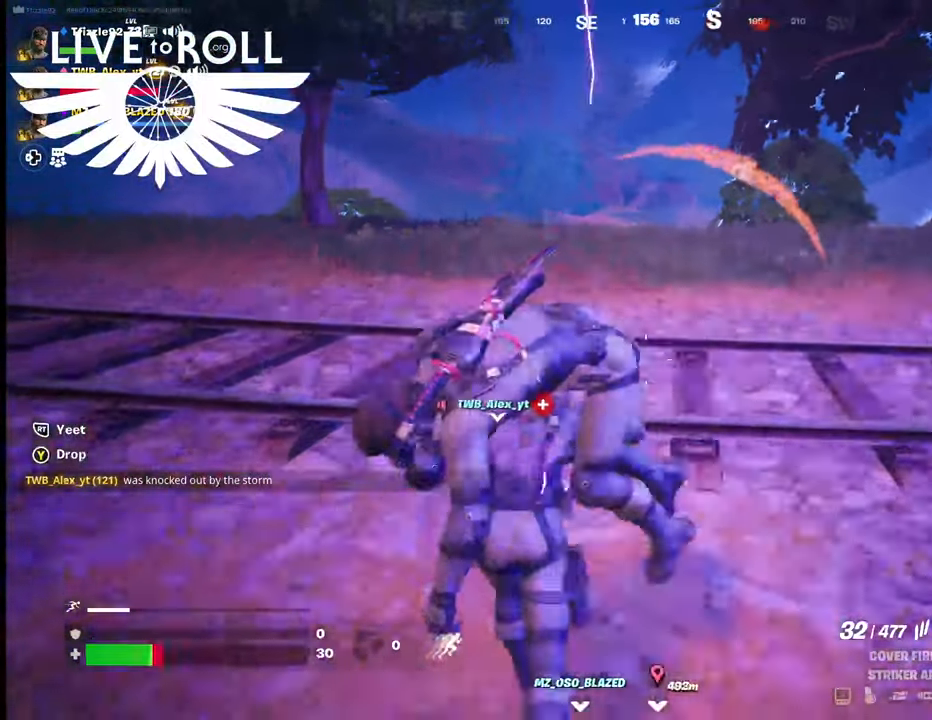
{"buttons": [], "left_stick": "up", "right_stick": "left", "events": []}
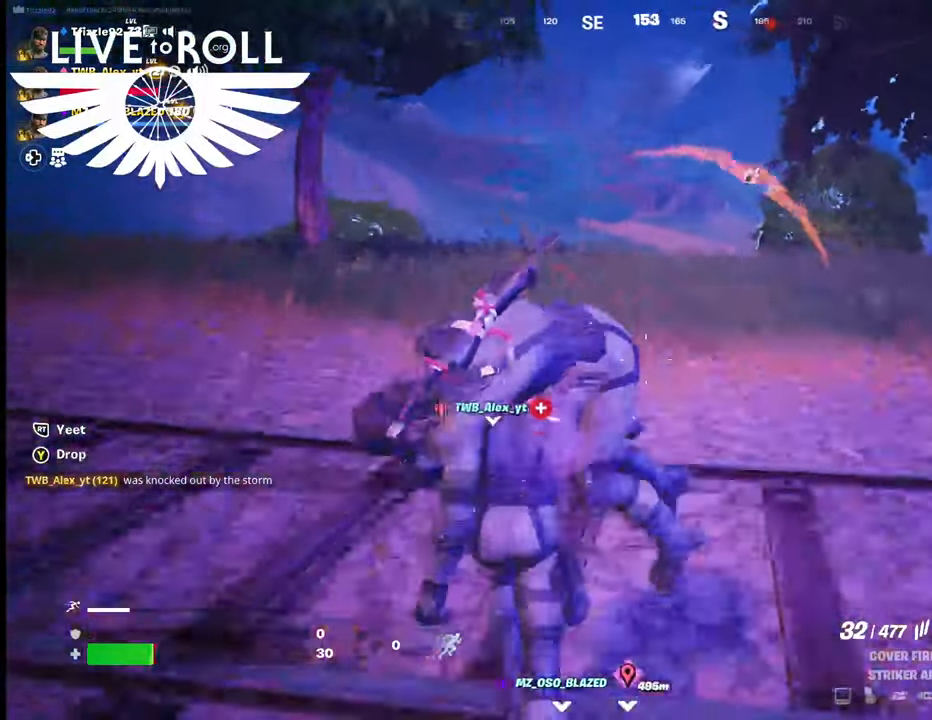
{"buttons": [], "left_stick": "up", "right_stick": "left", "events": []}
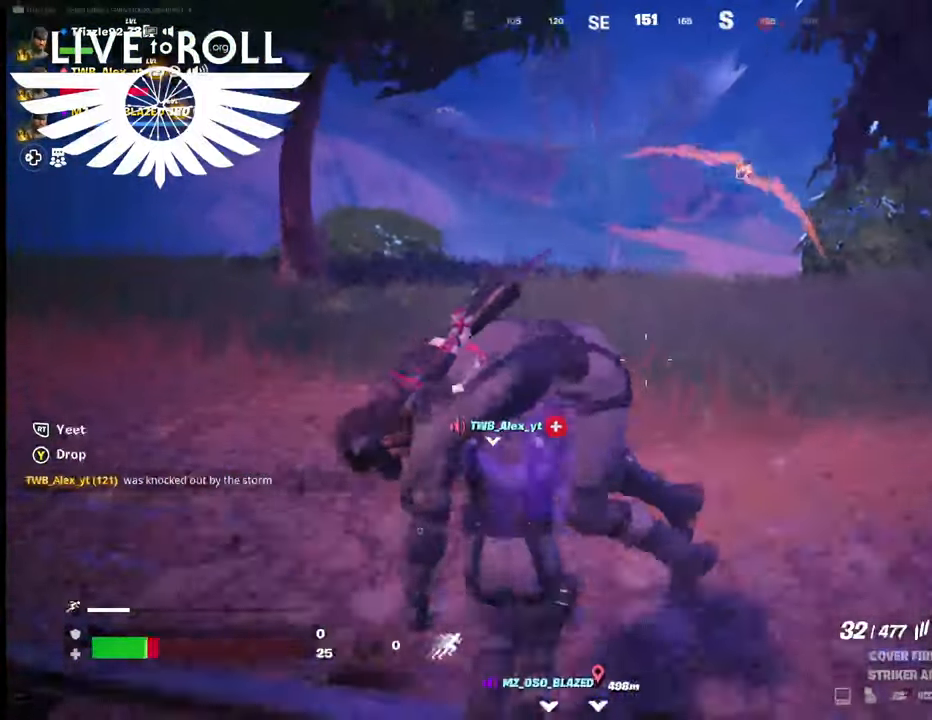
{"buttons": [], "left_stick": "up", "right_stick": "up-left", "events": [[34, "right_stick", "up-left"]]}
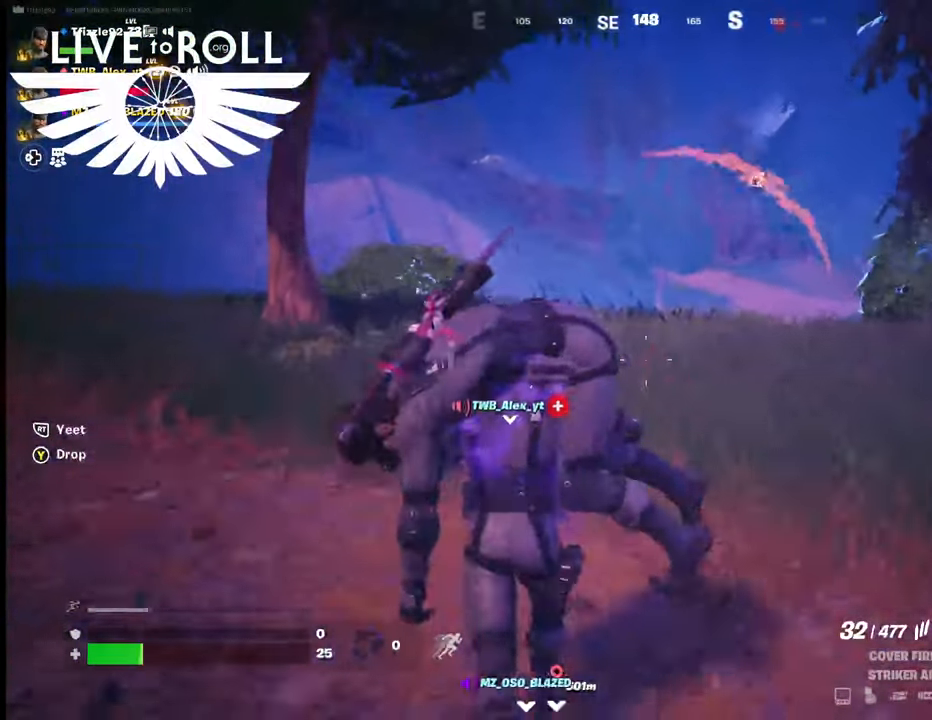
{"buttons": [], "left_stick": "up", "right_stick": "up-left", "events": []}
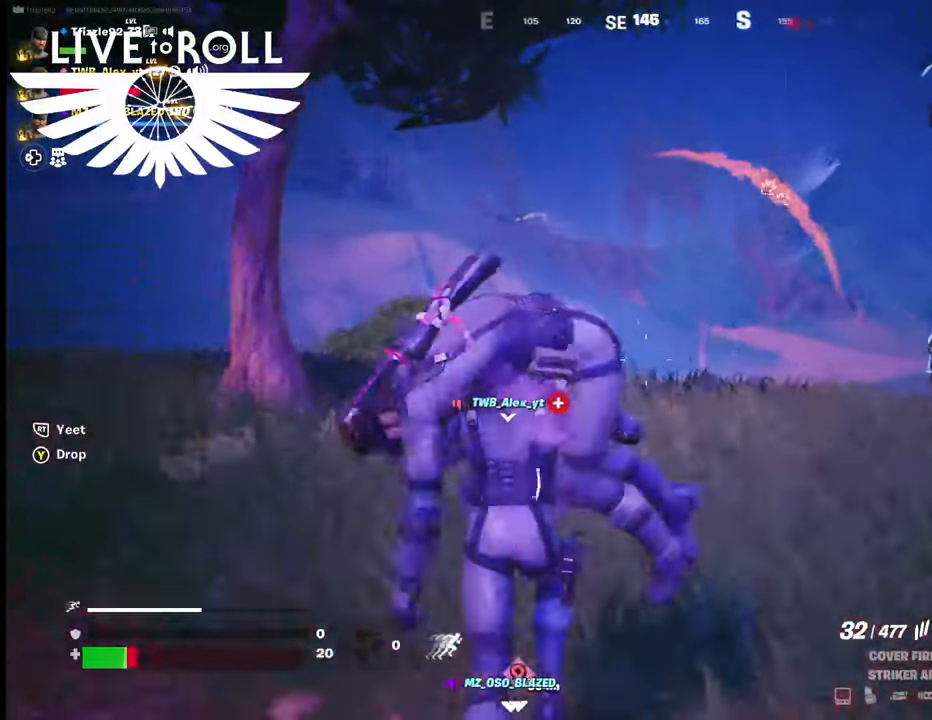
{"buttons": [], "left_stick": "up", "right_stick": "up-left", "events": []}
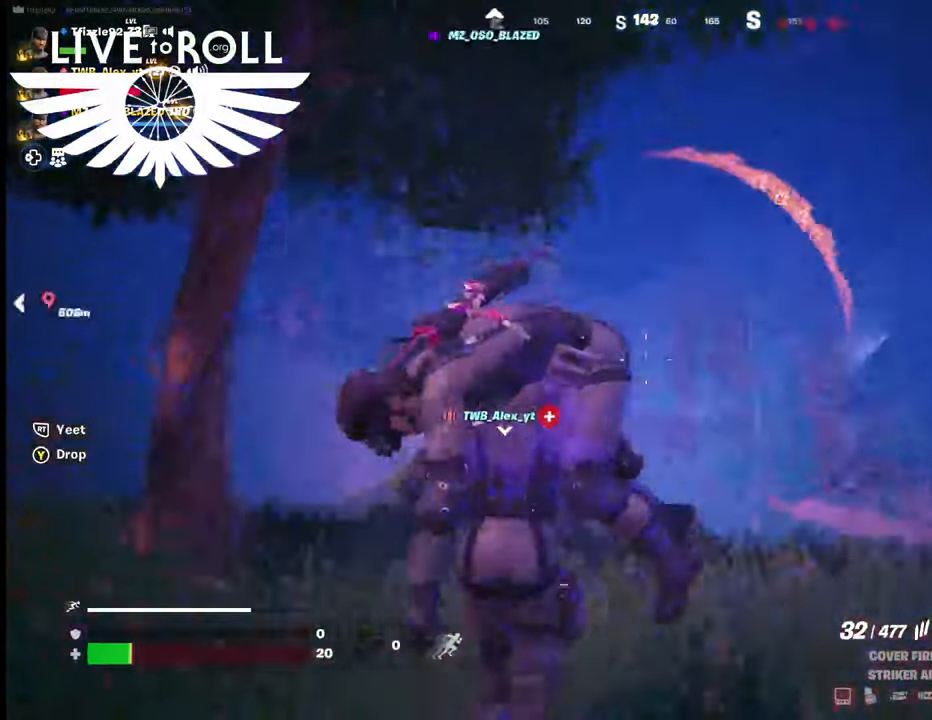
{"buttons": [], "left_stick": "up", "right_stick": "center", "events": [[234, "right_stick", "center"]]}
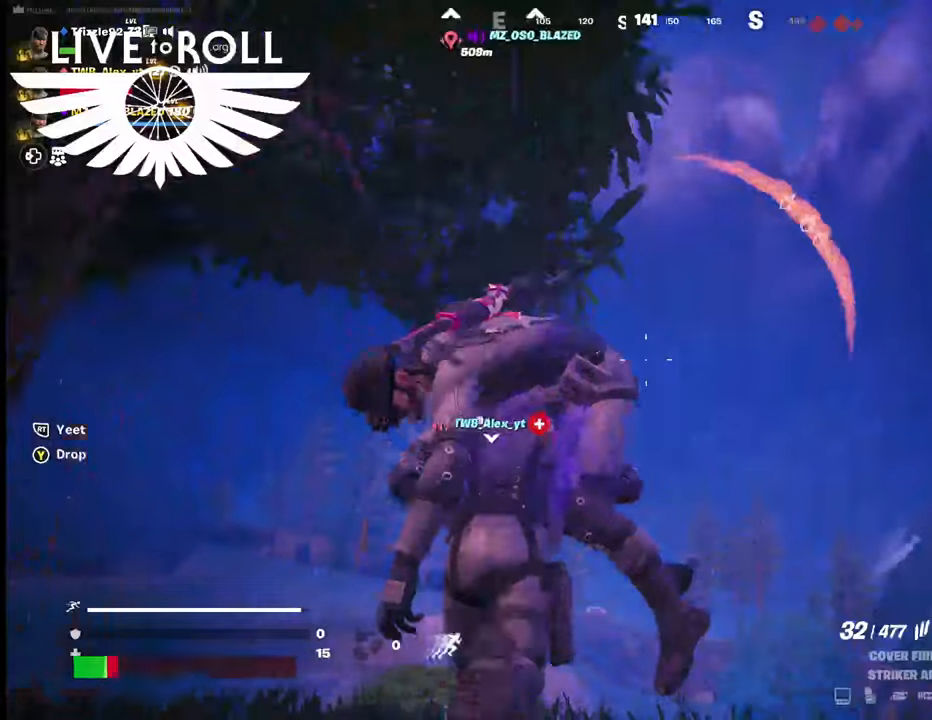
{"buttons": [], "left_stick": "up", "right_stick": "center", "events": [[234, "R2", "down"], [400, "R2", "up"]]}
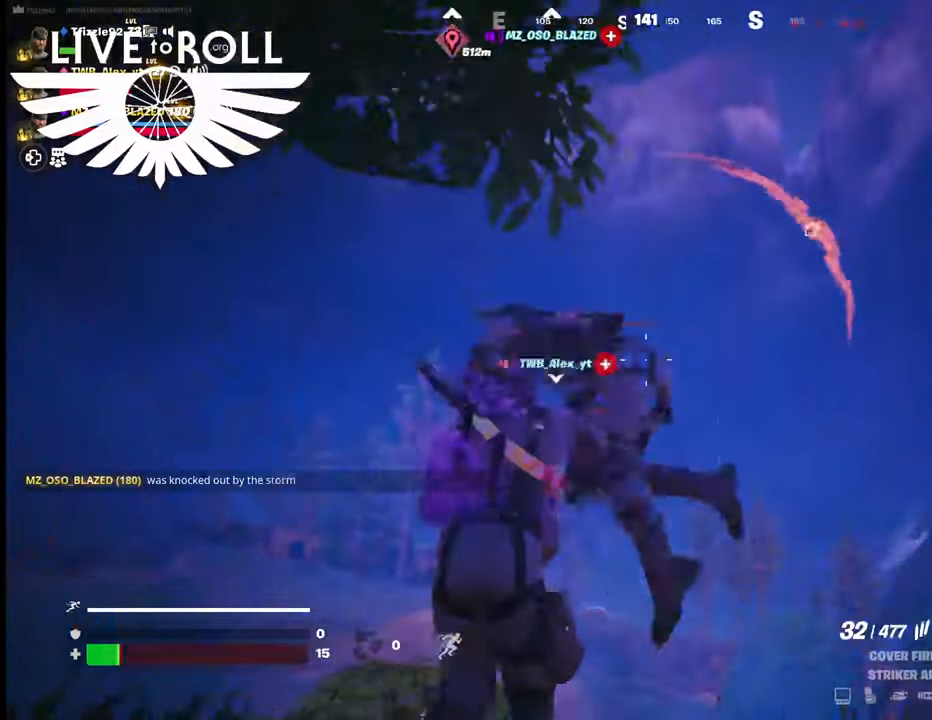
{"buttons": [], "left_stick": "up", "right_stick": "down", "events": [[367, "right_stick", "down"]]}
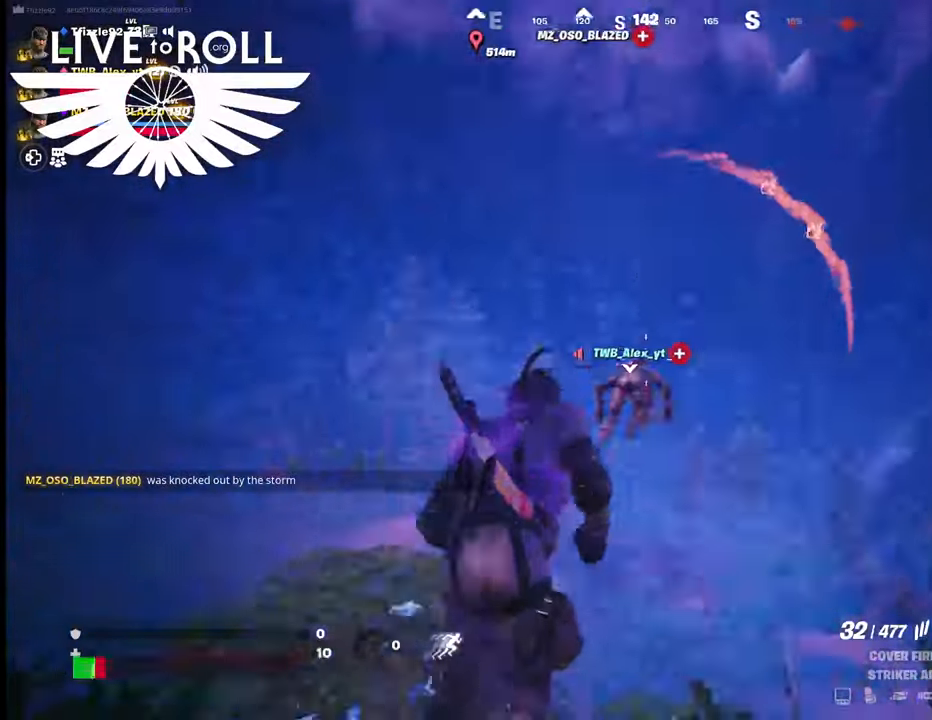
{"buttons": ["L3"], "left_stick": "up", "right_stick": "center", "events": [[234, "right_stick", "center"], [467, "L3", "down"]]}
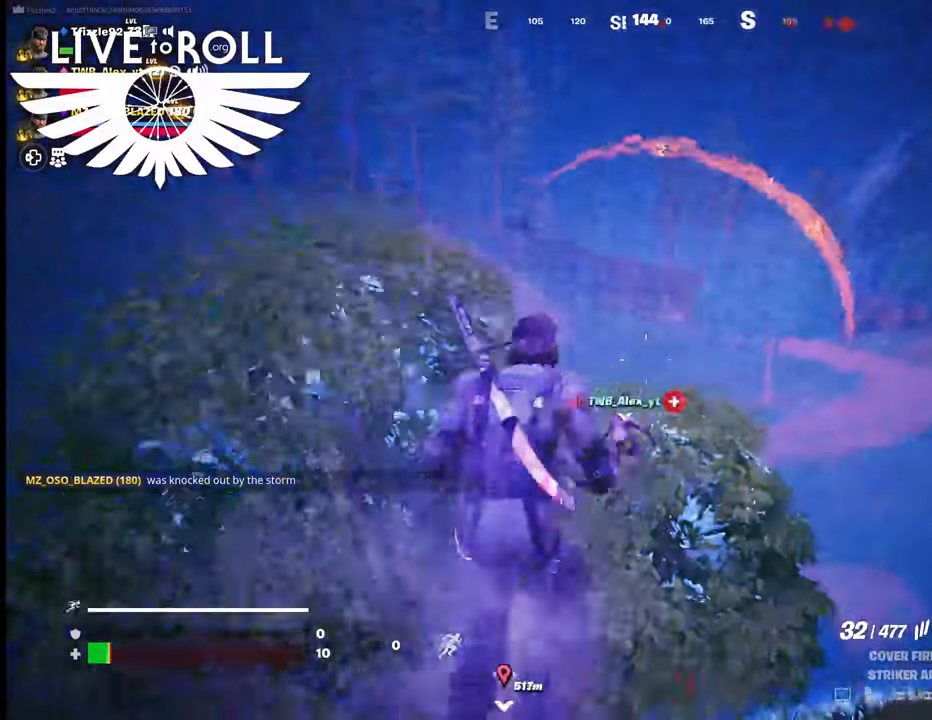
{"buttons": ["L3"], "left_stick": "up", "right_stick": "center", "events": [[134, "right_stick", "right"], [234, "right_stick", "down-right"], [400, "right_stick", "center"]]}
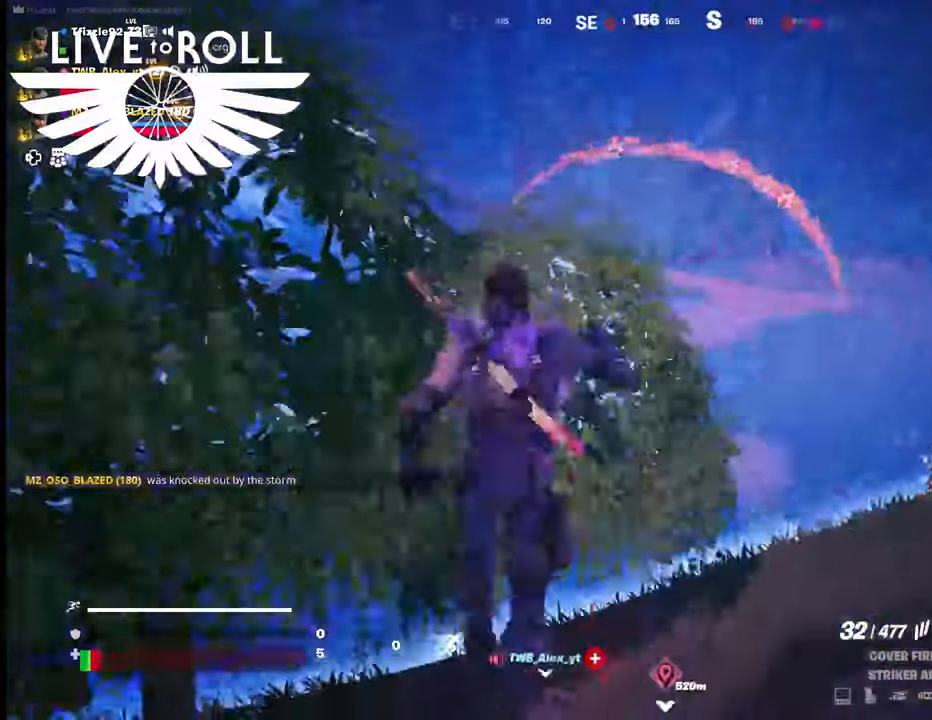
{"buttons": [], "left_stick": "up", "right_stick": "center", "events": [[200, "L3", "up"]]}
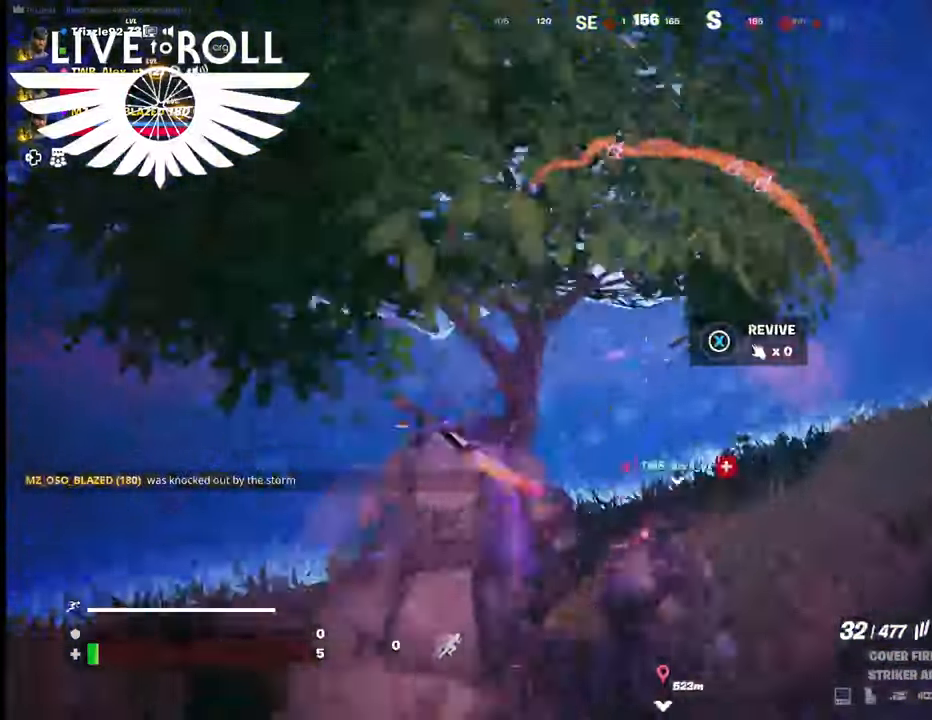
{"buttons": ["L3"], "left_stick": "up", "right_stick": "left", "events": [[167, "right_stick", "left"], [500, "L3", "down"]]}
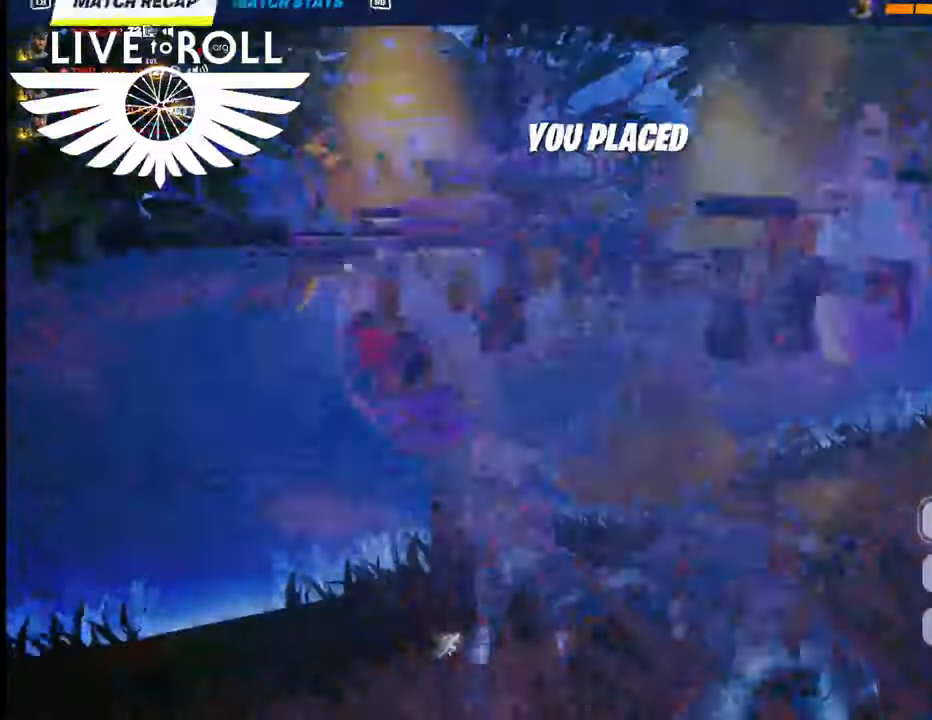
{"buttons": [], "left_stick": "up", "right_stick": "center", "events": [[267, "L3", "up"], [467, "right_stick", "center"]]}
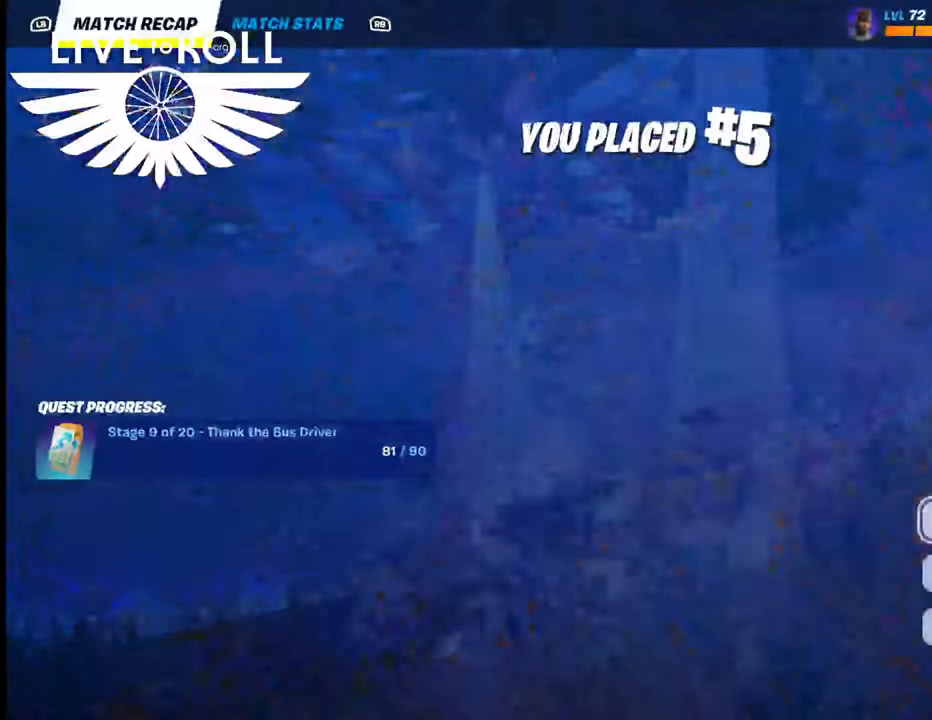
{"buttons": [], "left_stick": "center", "right_stick": "center", "events": [[200, "left_stick", "center"]]}
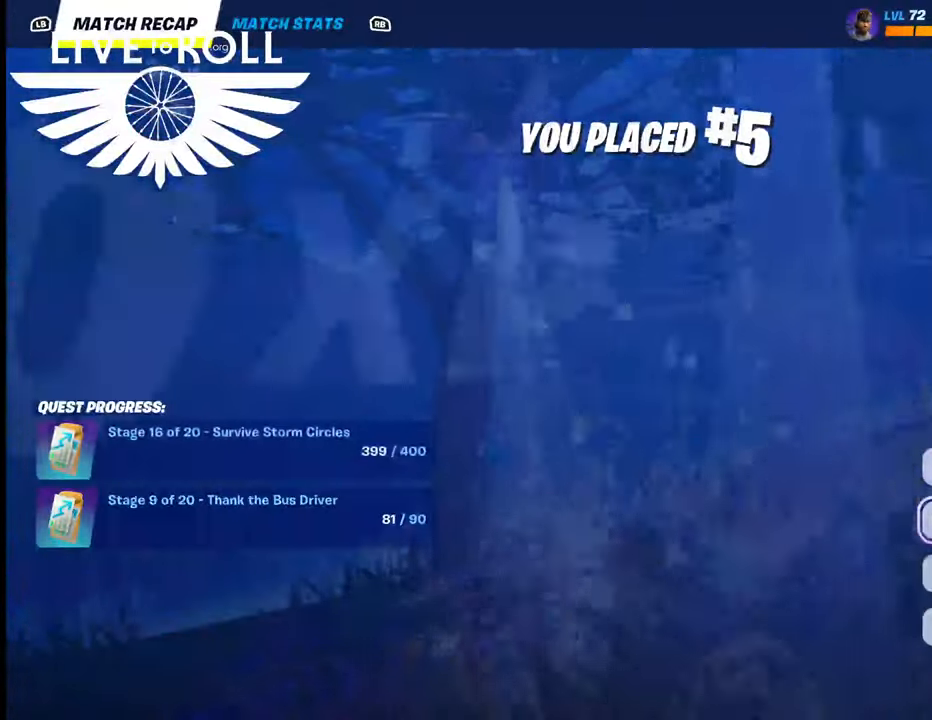
{"buttons": [], "left_stick": "center", "right_stick": "center", "events": []}
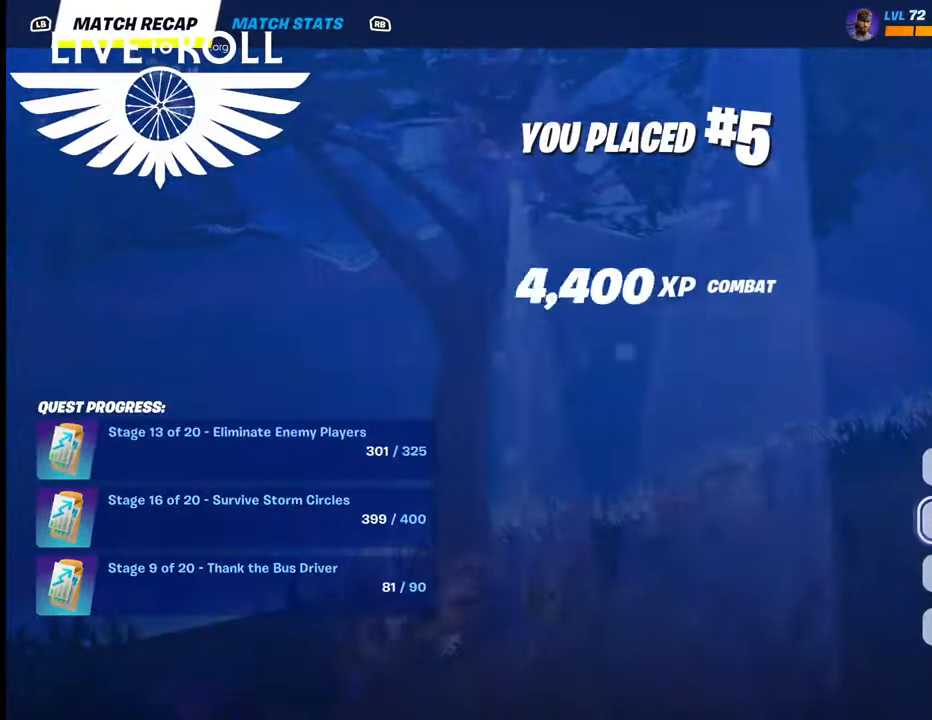
{"buttons": [], "left_stick": "center", "right_stick": "center", "events": []}
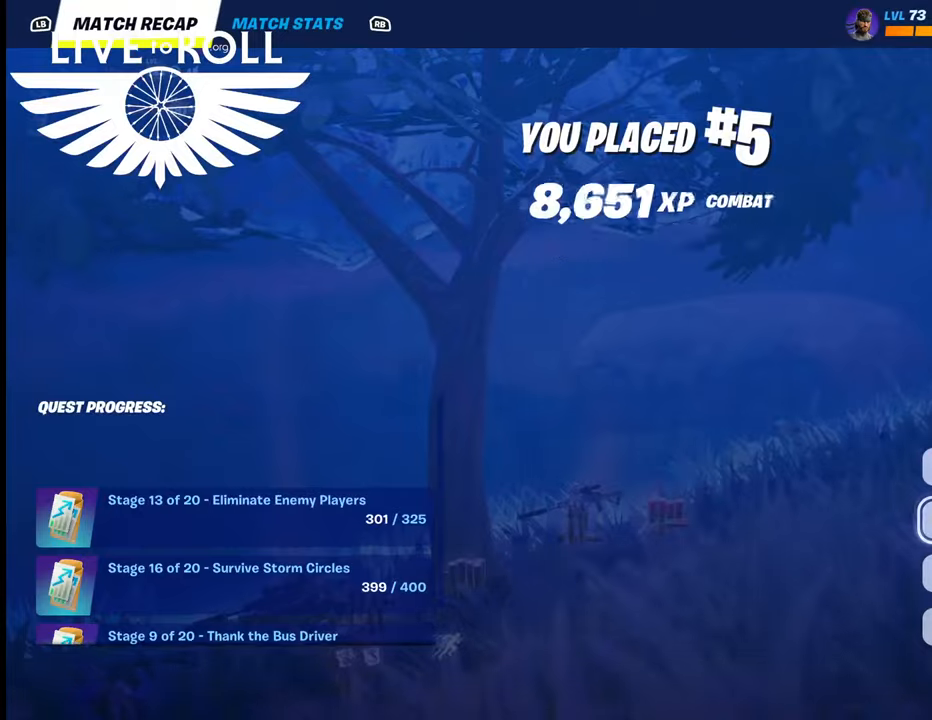
{"buttons": [], "left_stick": "center", "right_stick": "center", "events": []}
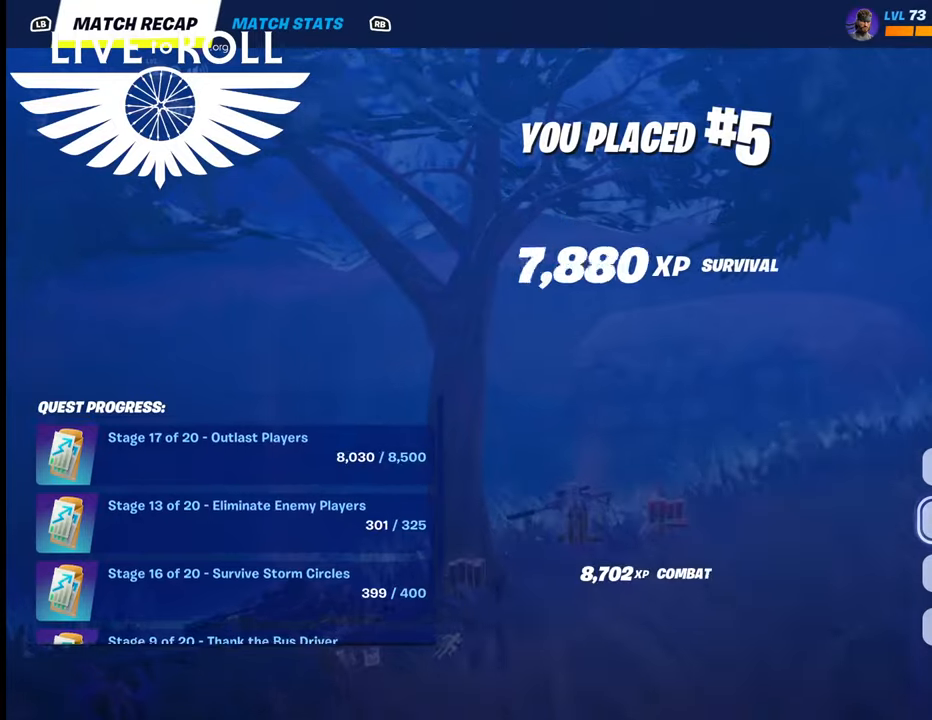
{"buttons": [], "left_stick": "center", "right_stick": "center", "events": []}
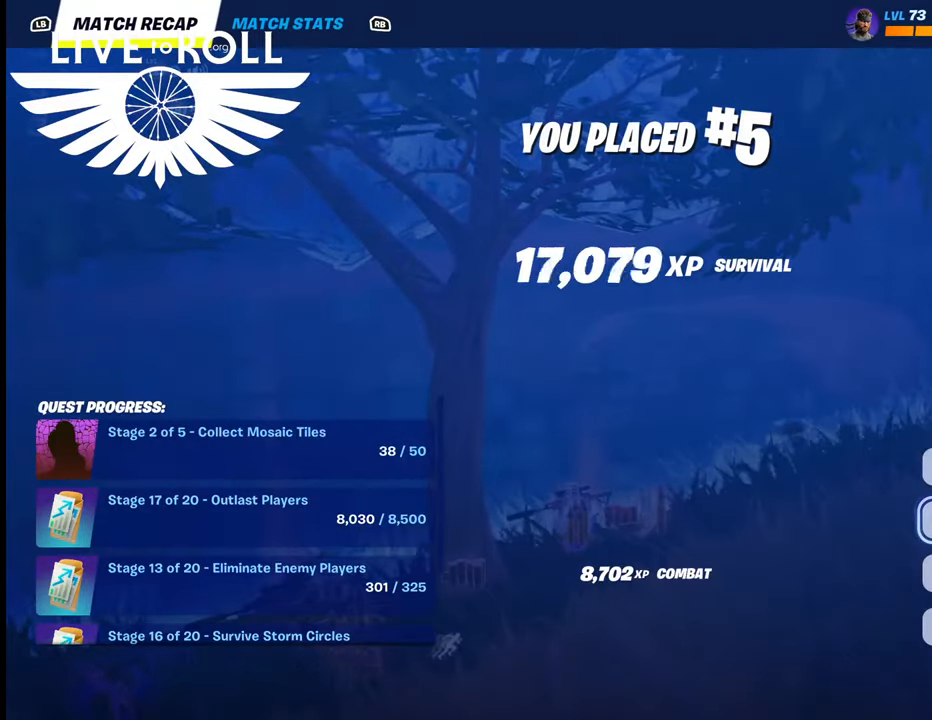
{"buttons": [], "left_stick": "center", "right_stick": "center", "events": [[300, "left_stick", "down-right"], [467, "left_stick", "center"]]}